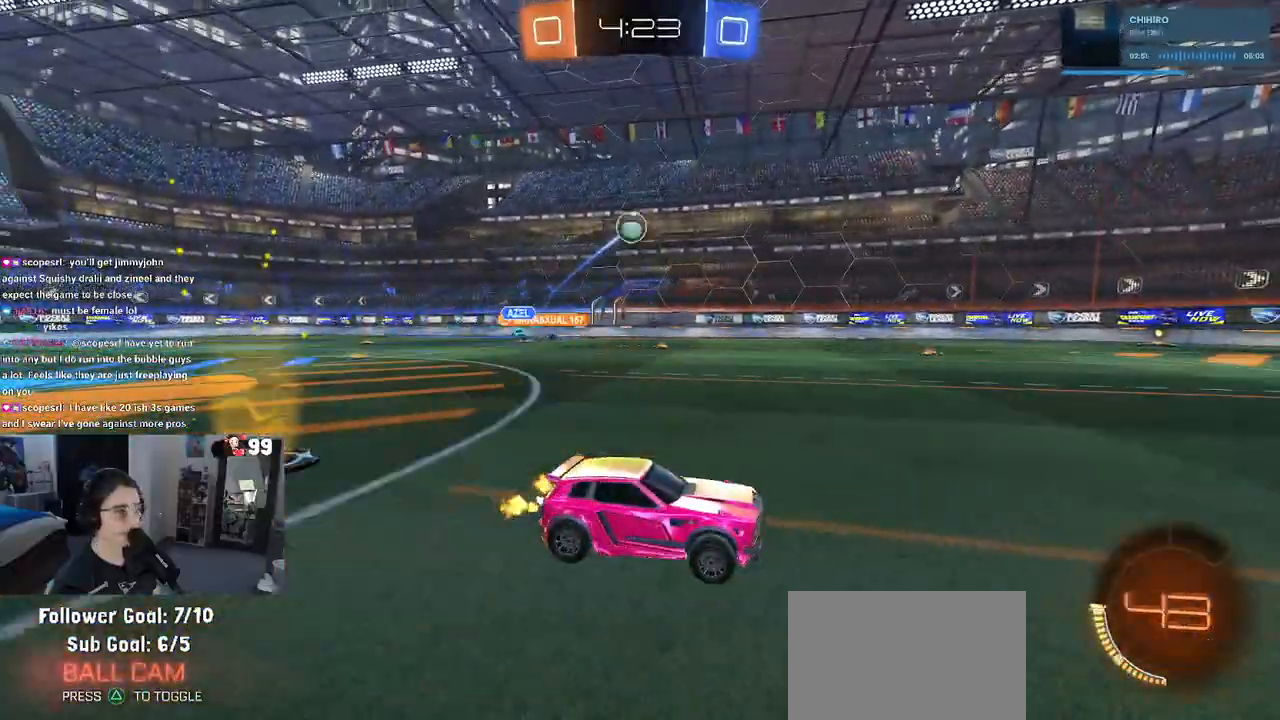
Gameplay with a controller (PlayStation layout); each line is a JSON object with the inputs held at the frame after it. "events" lists button and stick changes between this image and that frame as [ms after this image, input, new state], when the widget could be followed in between.
{"buttons": ["CROSS", "R2"], "left_stick": "down-right", "right_stick": "center", "events": [[17, "L2", "down"], [67, "left_stick", "down"], [83, "R2", "down"], [100, "CROSS", "down"], [133, "L2", "up"], [283, "CROSS", "up"], [300, "left_stick", "center"], [333, "CROSS", "down"], [367, "left_stick", "down-right"]]}
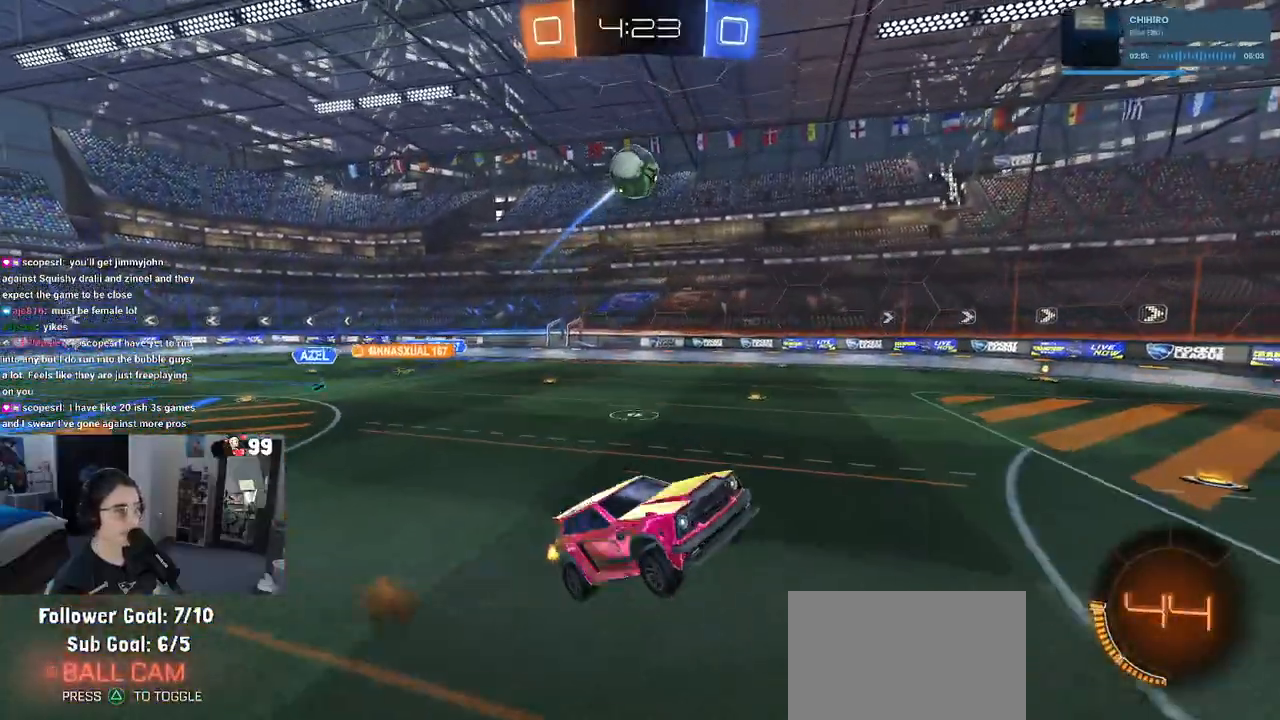
{"buttons": ["L1", "R1", "R2"], "left_stick": "center", "right_stick": "center", "events": [[17, "CROSS", "up"], [83, "L1", "down"], [83, "R1", "down"], [167, "left_stick", "up-right"], [267, "left_stick", "up-left"], [400, "left_stick", "down-left"], [483, "left_stick", "center"]]}
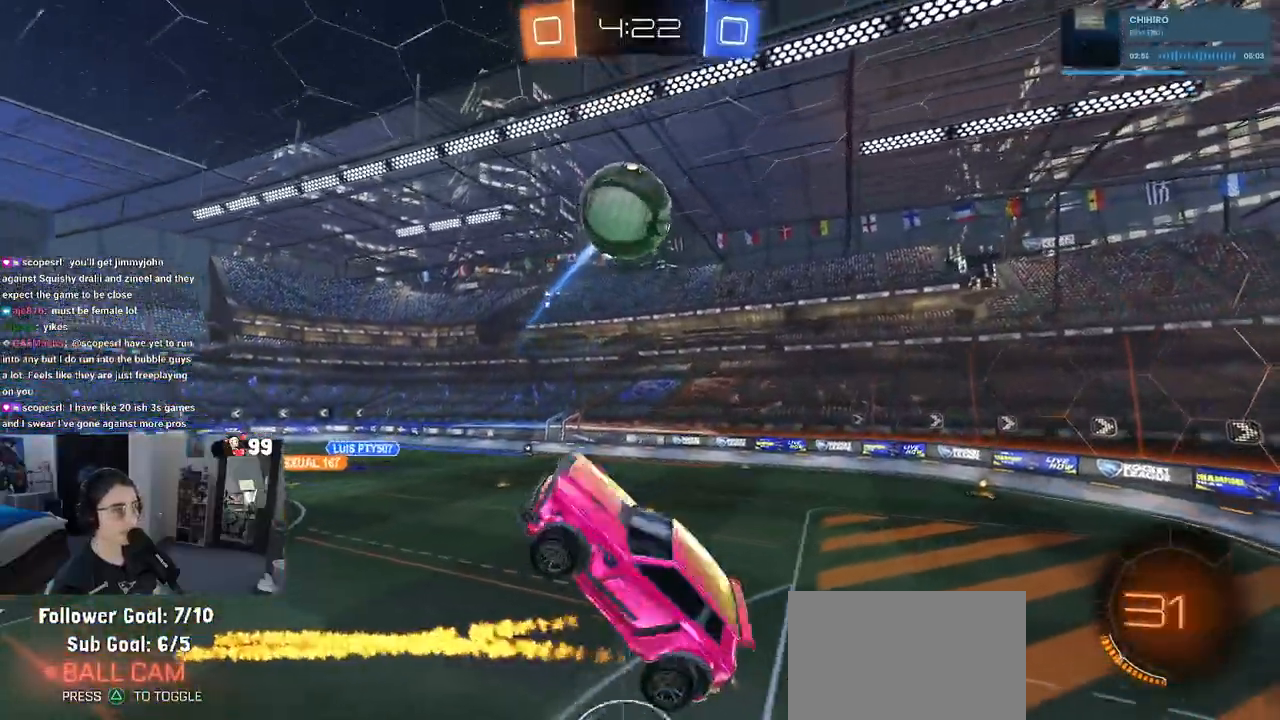
{"buttons": ["L1", "R1", "R2"], "left_stick": "right", "right_stick": "center", "events": [[33, "left_stick", "up-right"], [167, "left_stick", "center"], [217, "left_stick", "left"], [333, "left_stick", "center"], [400, "left_stick", "right"]]}
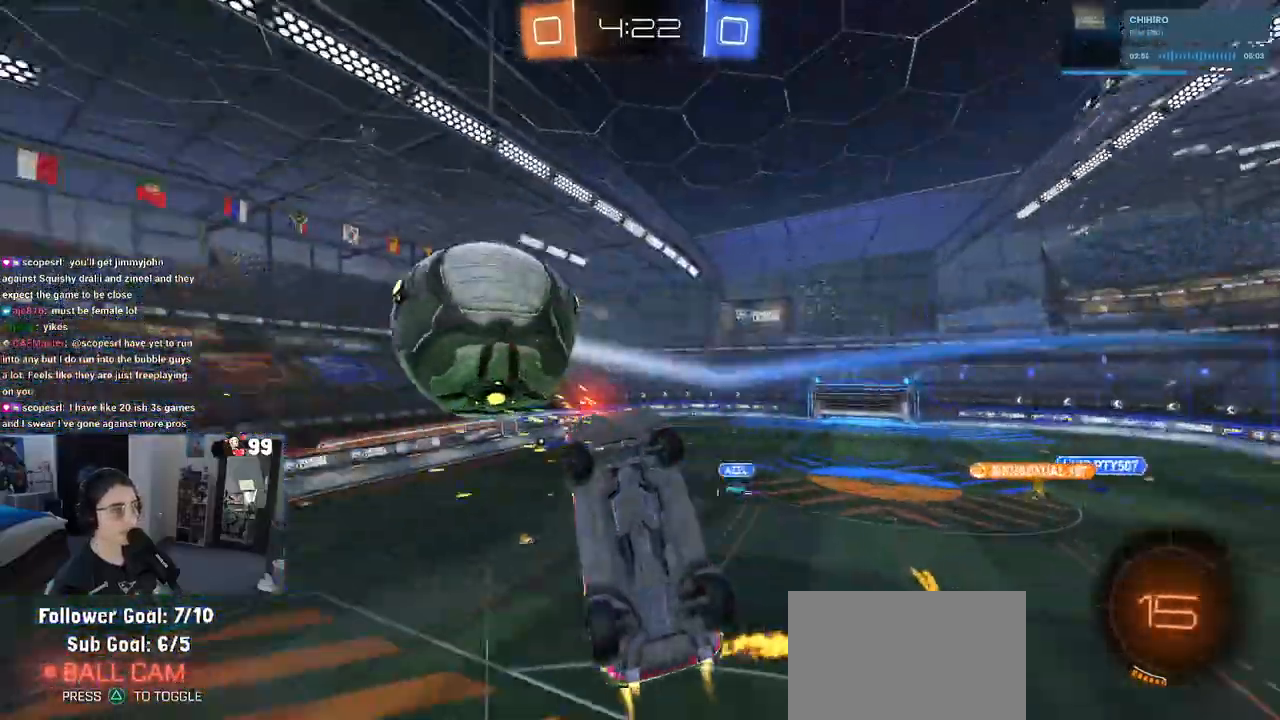
{"buttons": ["R2"], "left_stick": "center", "right_stick": "center", "events": [[50, "R1", "up"], [133, "L1", "up"], [150, "left_stick", "center"]]}
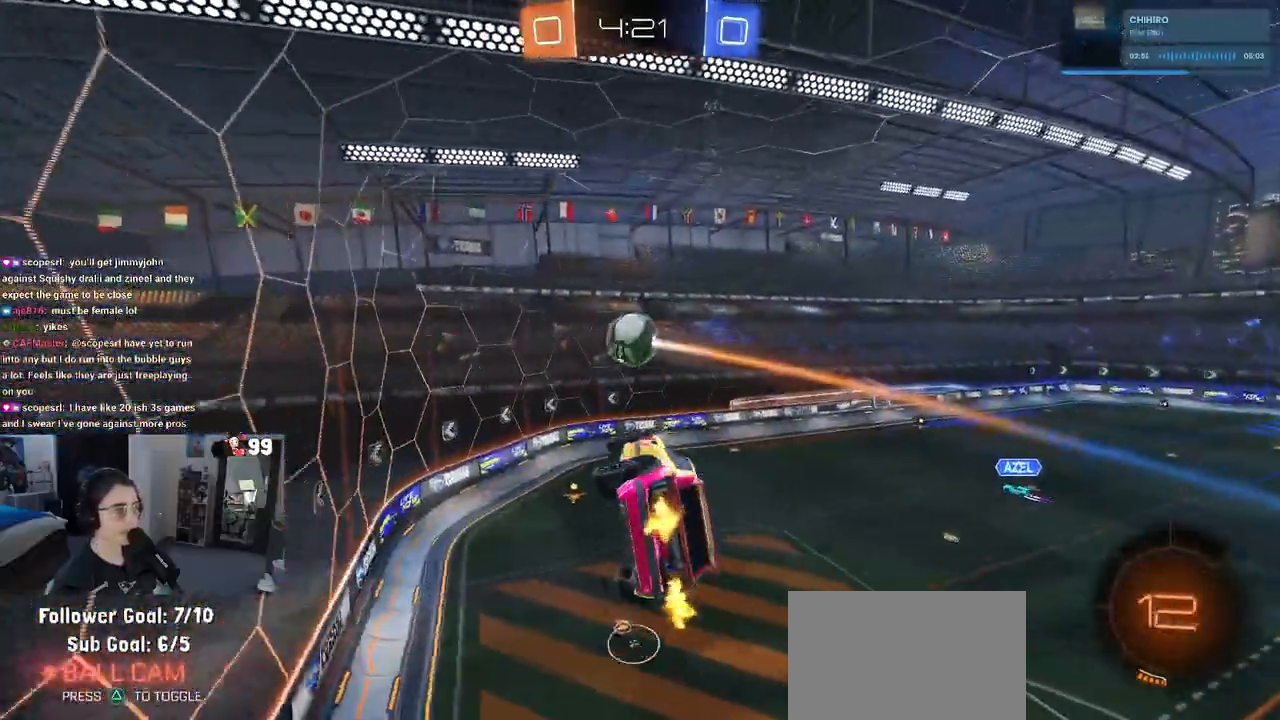
{"buttons": ["R2"], "left_stick": "center", "right_stick": "center", "events": [[250, "left_stick", "up-right"], [417, "left_stick", "center"]]}
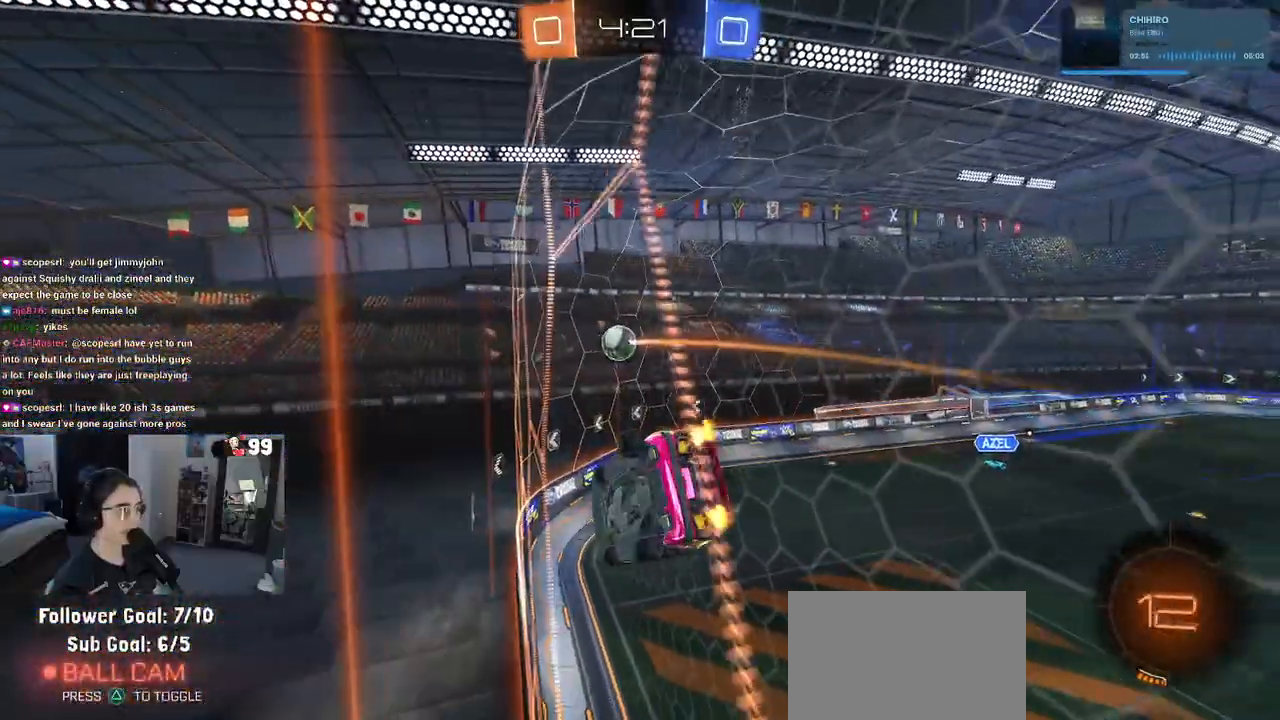
{"buttons": ["R2"], "left_stick": "center", "right_stick": "center", "events": []}
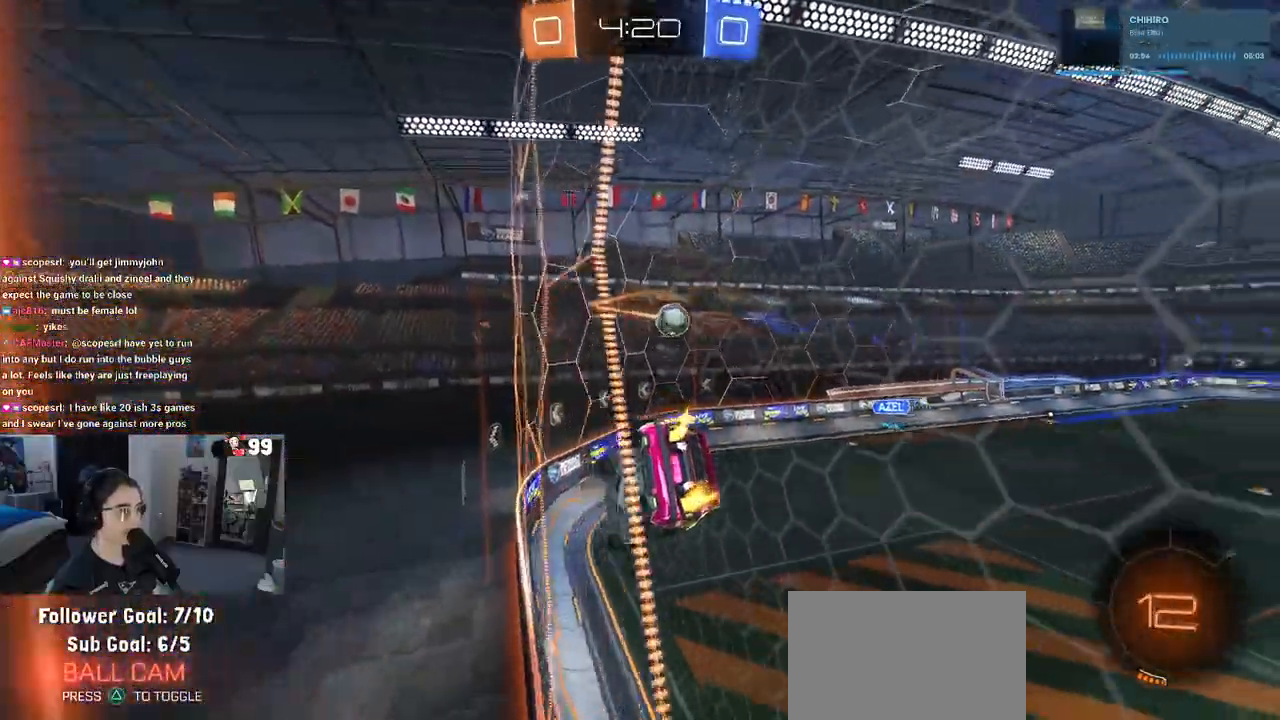
{"buttons": ["SQUARE", "R2"], "left_stick": "left", "right_stick": "center", "events": [[83, "CROSS", "down"], [83, "left_stick", "down"], [317, "CROSS", "up"], [350, "left_stick", "down-left"], [400, "SQUARE", "down"], [500, "left_stick", "left"]]}
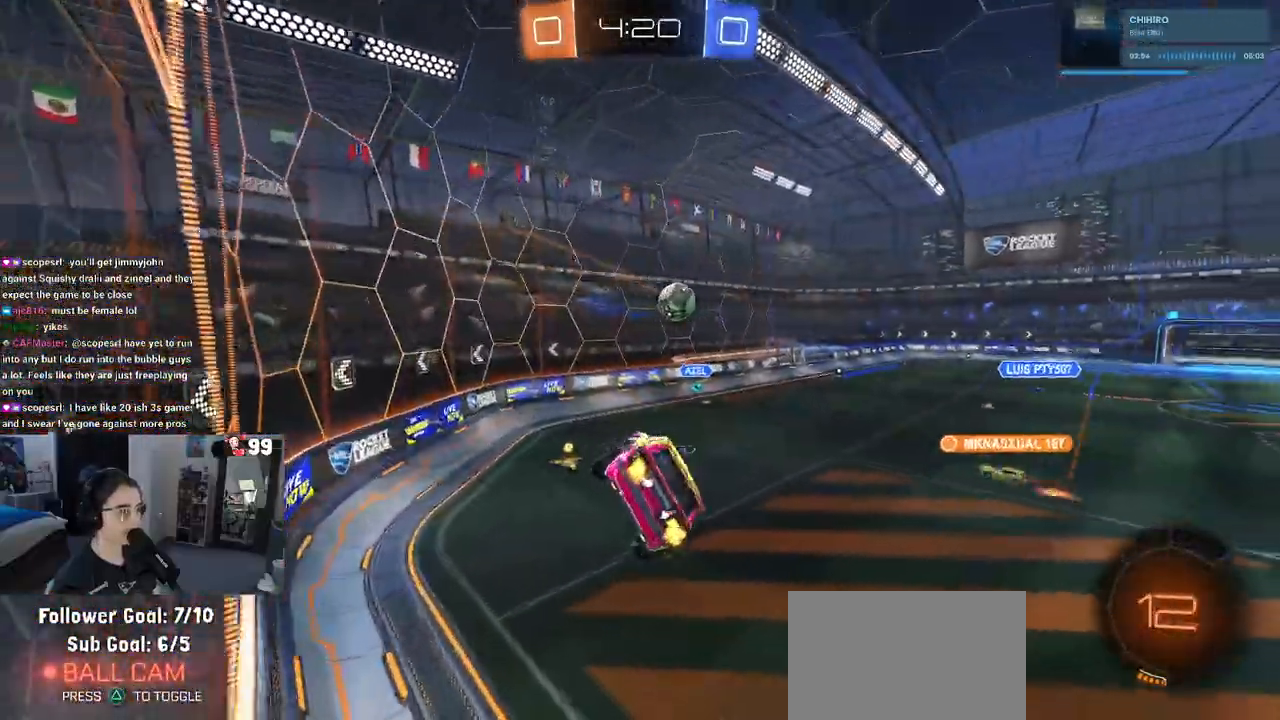
{"buttons": ["CROSS", "R1", "R2"], "left_stick": "up", "right_stick": "center", "events": [[67, "SQUARE", "up"], [233, "left_stick", "center"], [417, "left_stick", "up"], [467, "R1", "down"], [500, "CROSS", "down"]]}
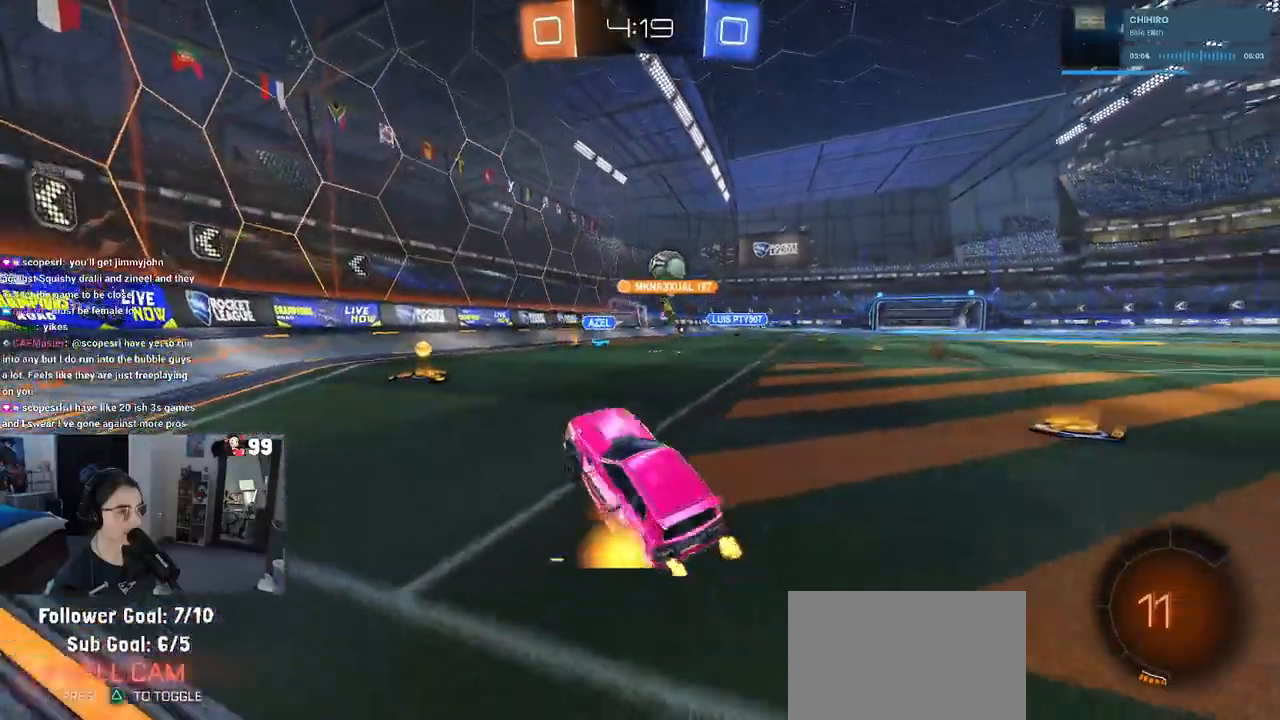
{"buttons": ["R1", "R2"], "left_stick": "right", "right_stick": "center", "events": [[100, "CROSS", "up"], [150, "left_stick", "center"], [250, "left_stick", "right"]]}
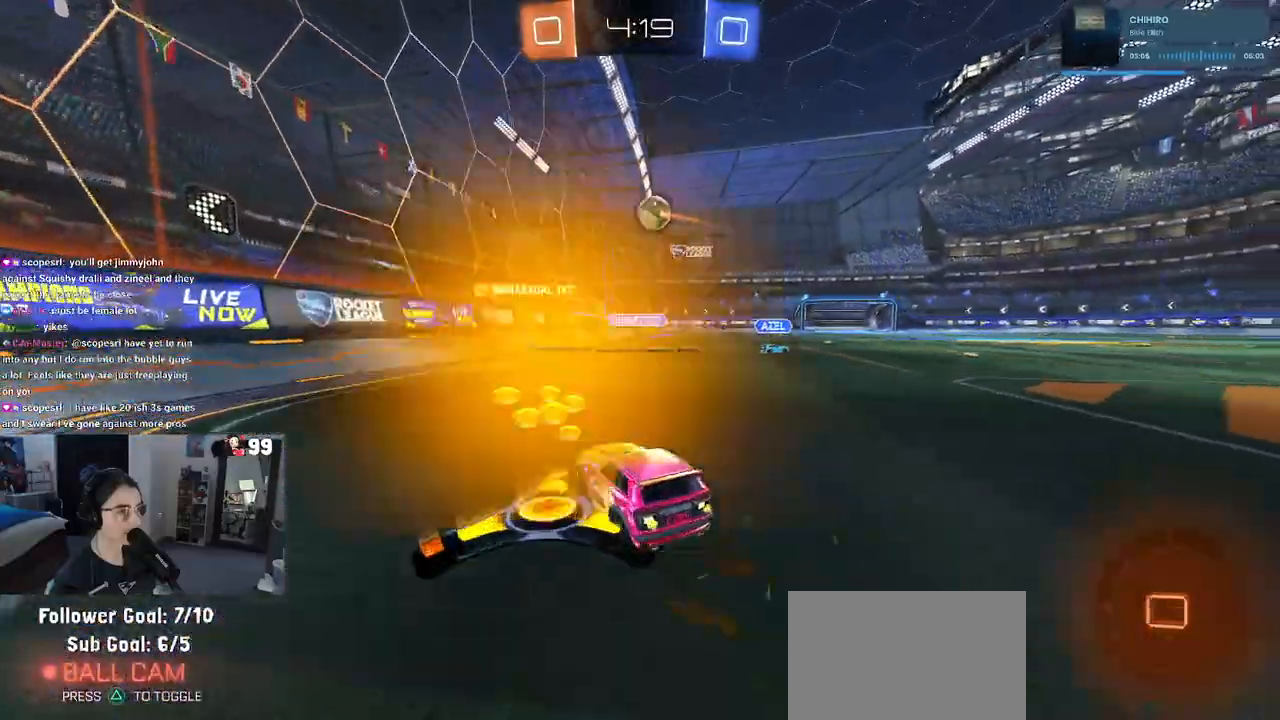
{"buttons": ["R2"], "left_stick": "center", "right_stick": "center", "events": [[200, "left_stick", "center"], [467, "R1", "up"]]}
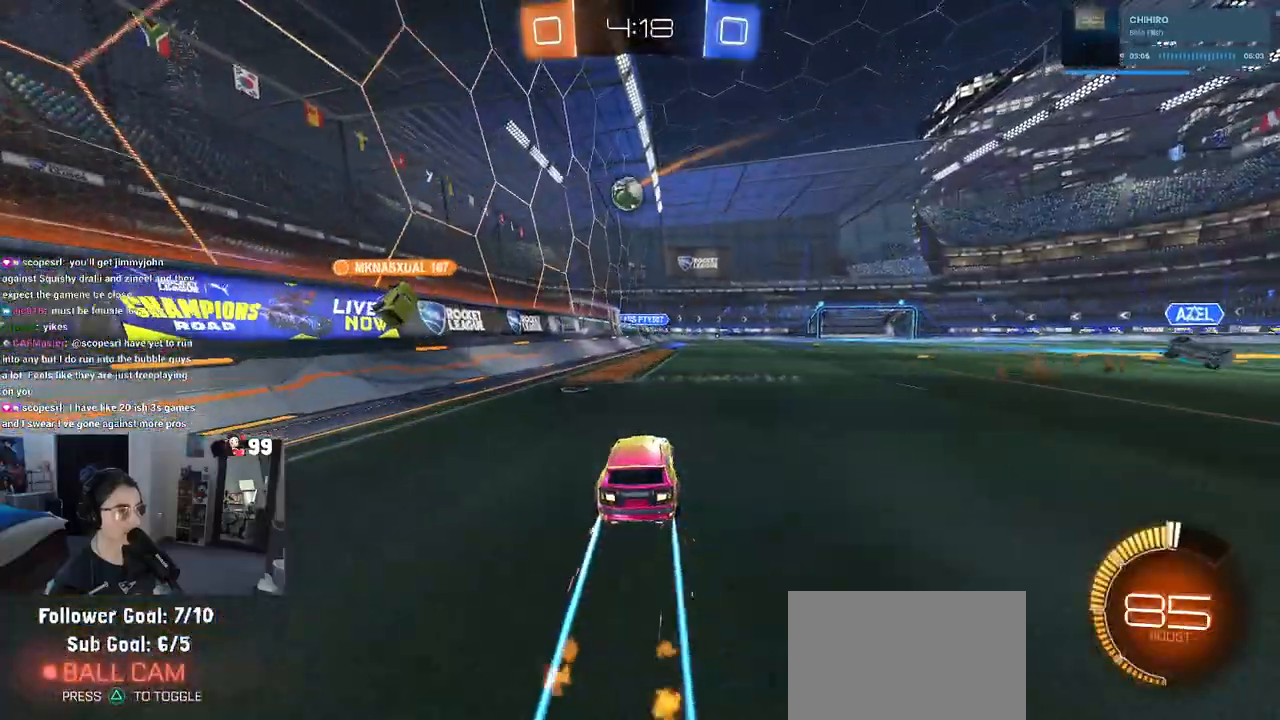
{"buttons": ["R2"], "left_stick": "right", "right_stick": "center", "events": [[117, "left_stick", "right"], [233, "SQUARE", "down"], [350, "SQUARE", "up"]]}
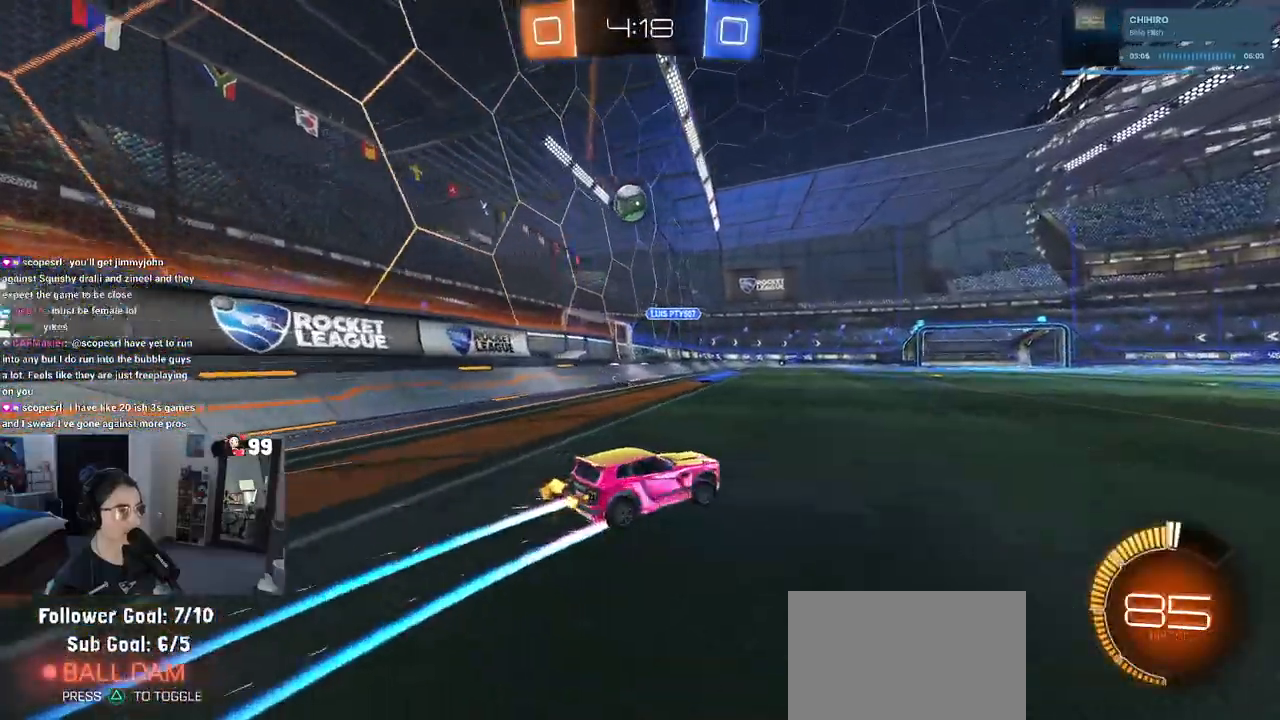
{"buttons": ["R2"], "left_stick": "right", "right_stick": "center", "events": []}
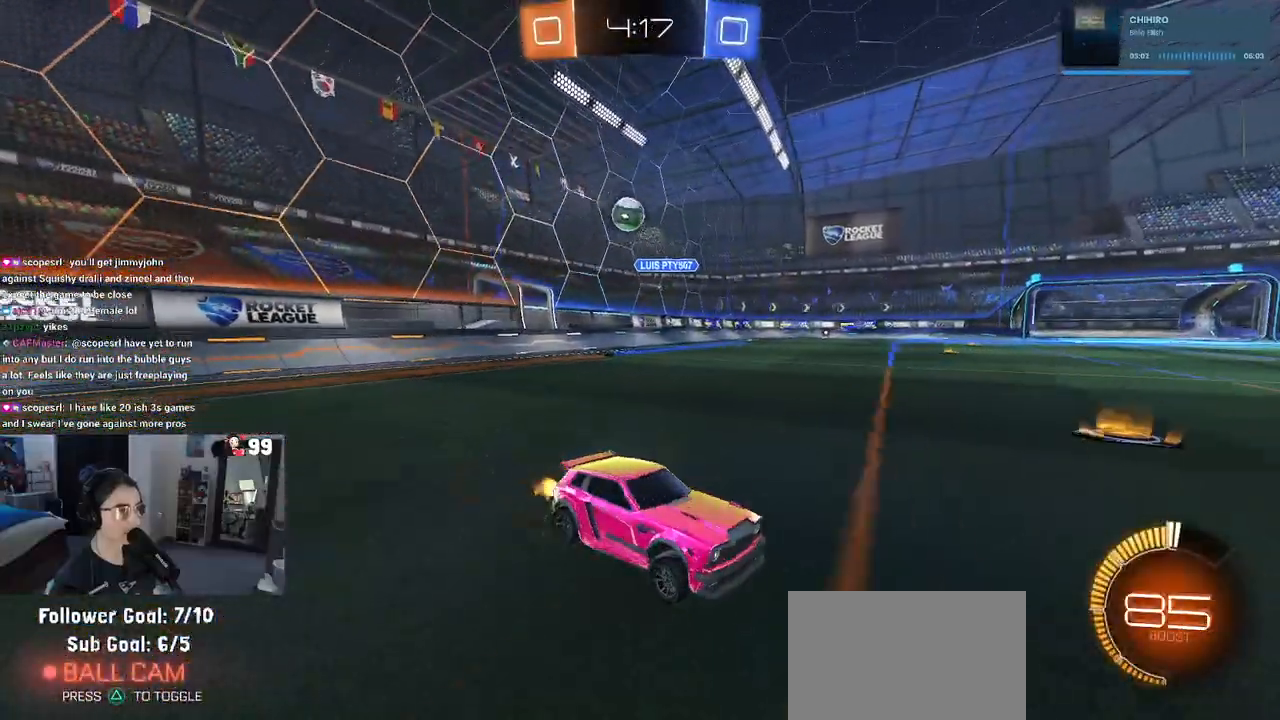
{"buttons": ["R2"], "left_stick": "left", "right_stick": "center", "events": [[233, "left_stick", "center"], [283, "left_stick", "left"], [333, "SQUARE", "down"], [467, "SQUARE", "up"]]}
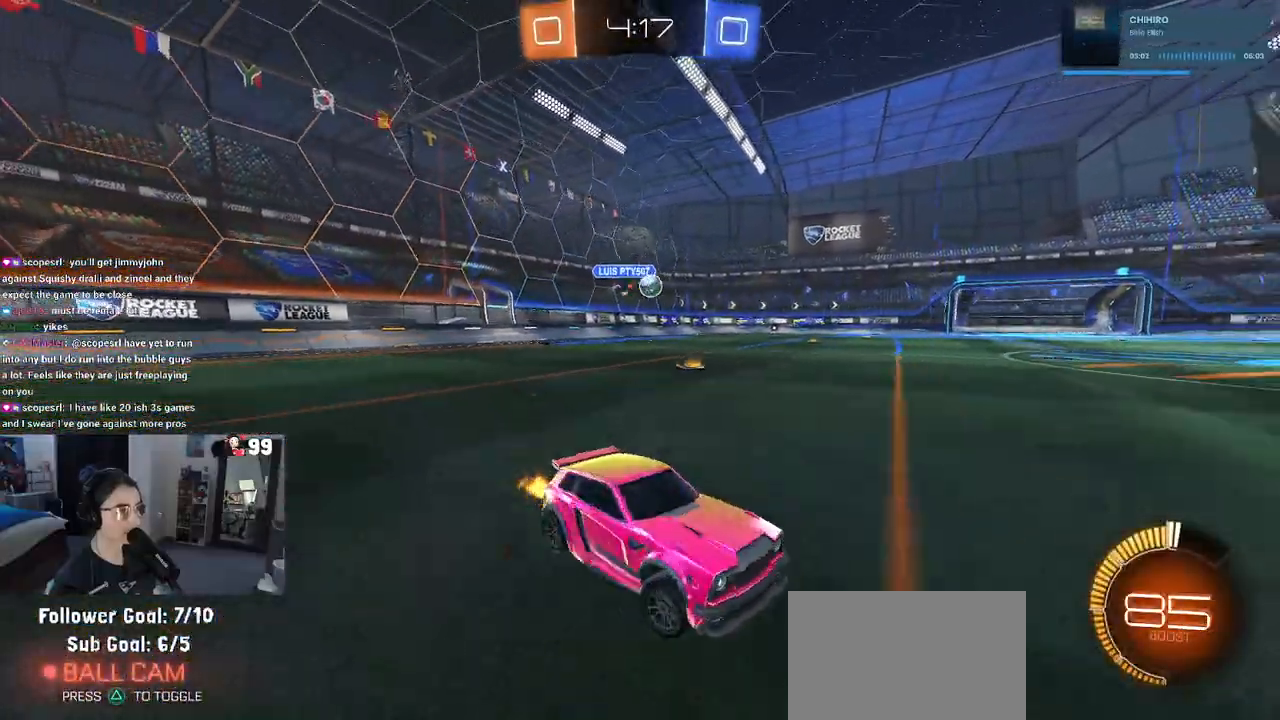
{"buttons": ["R1", "R2"], "left_stick": "center", "right_stick": "center", "events": [[233, "R1", "down"], [383, "left_stick", "center"]]}
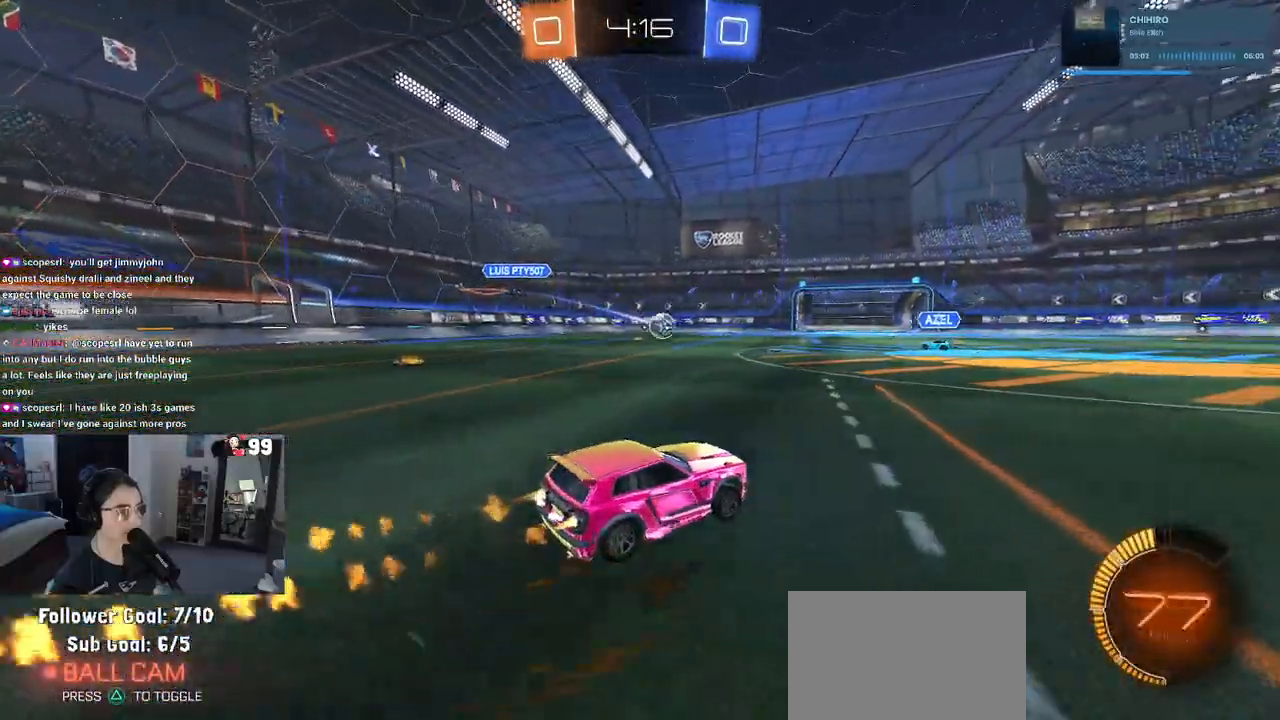
{"buttons": ["R1", "R2"], "left_stick": "right", "right_stick": "center", "events": [[483, "left_stick", "right"]]}
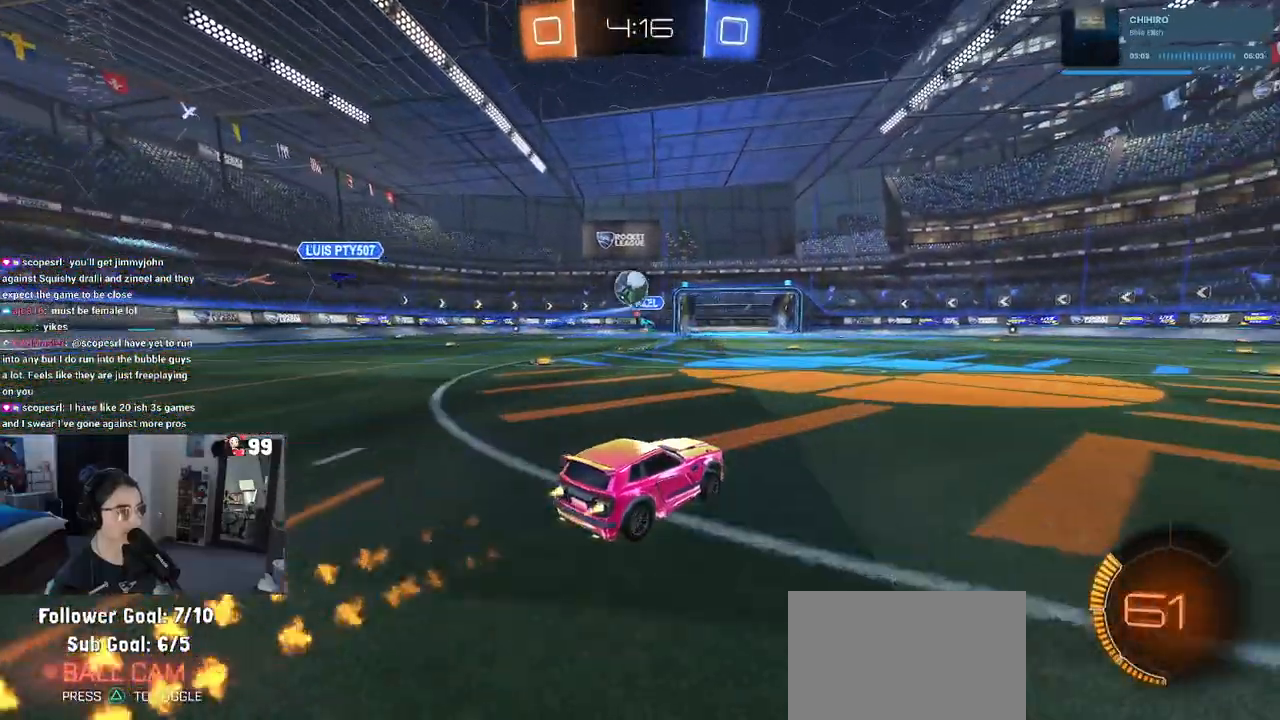
{"buttons": ["R2"], "left_stick": "center", "right_stick": "center", "events": [[117, "left_stick", "center"], [167, "R1", "up"], [233, "left_stick", "right"], [467, "left_stick", "center"]]}
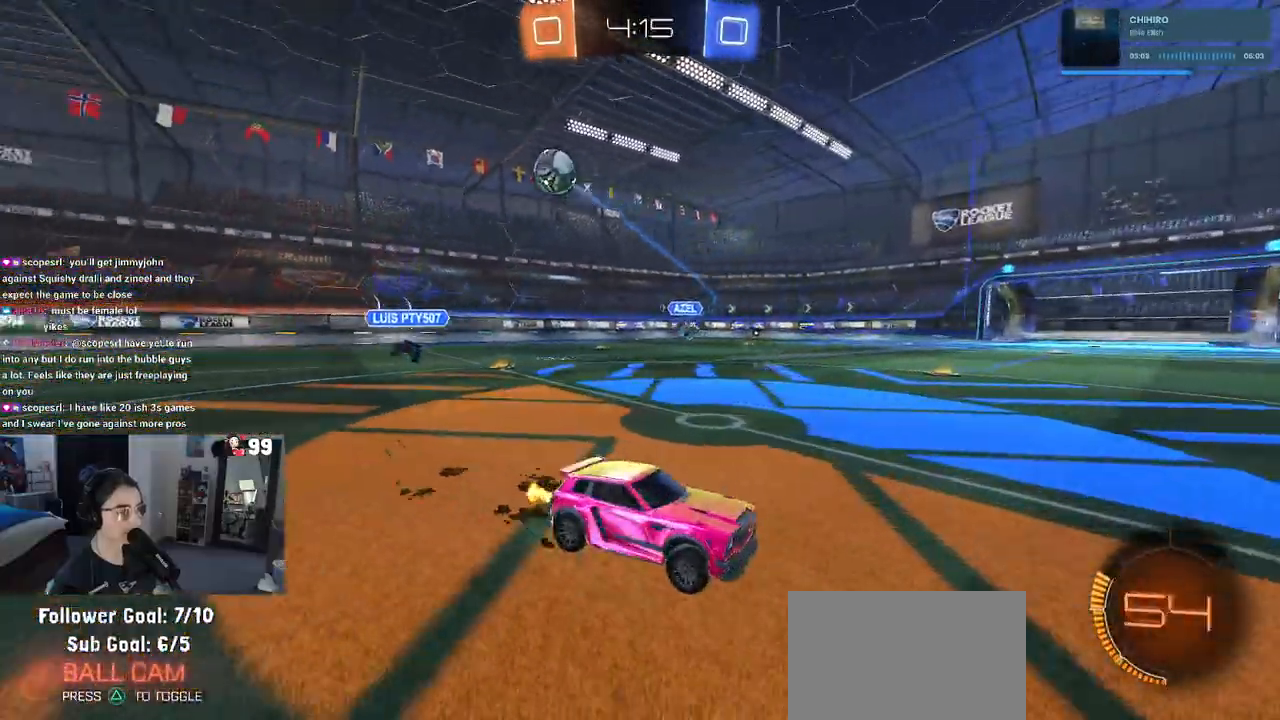
{"buttons": ["R2"], "left_stick": "right", "right_stick": "center", "events": [[200, "left_stick", "right"], [300, "SQUARE", "down"], [417, "SQUARE", "up"]]}
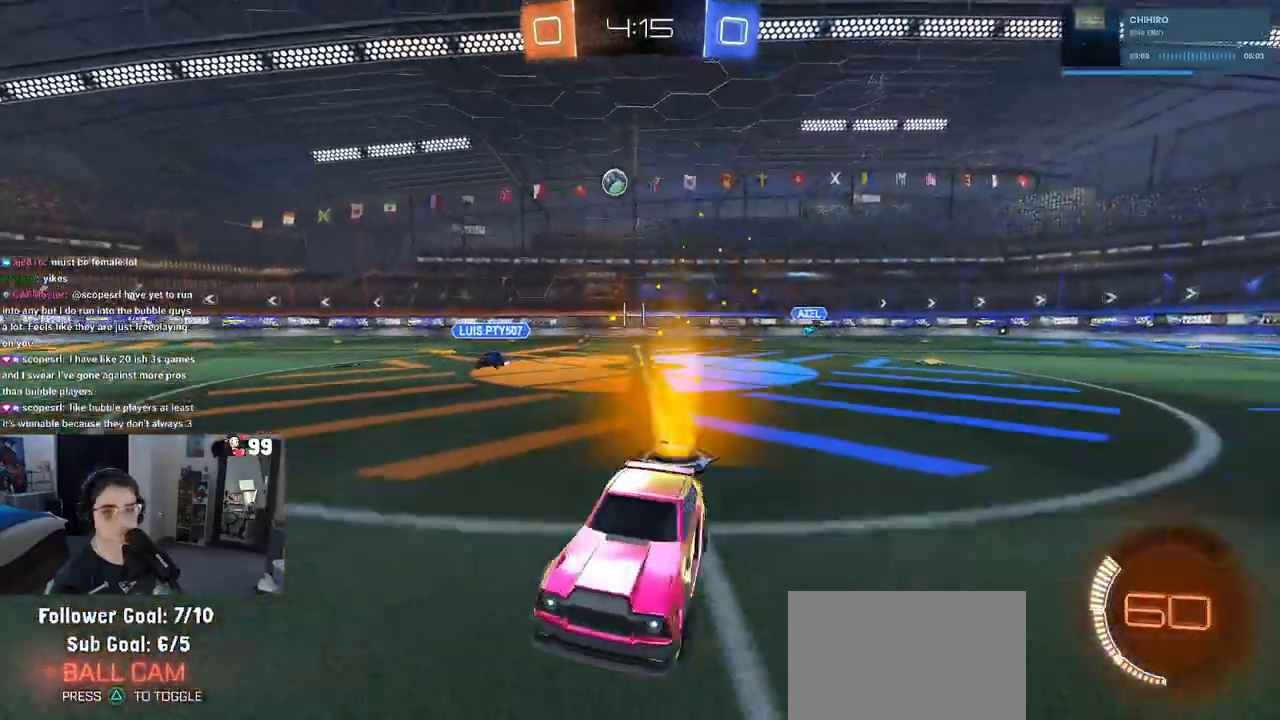
{"buttons": ["R1", "R2"], "left_stick": "center", "right_stick": "center", "events": [[33, "R1", "down"], [250, "left_stick", "center"], [333, "TRIANGLE", "down"], [450, "TRIANGLE", "up"]]}
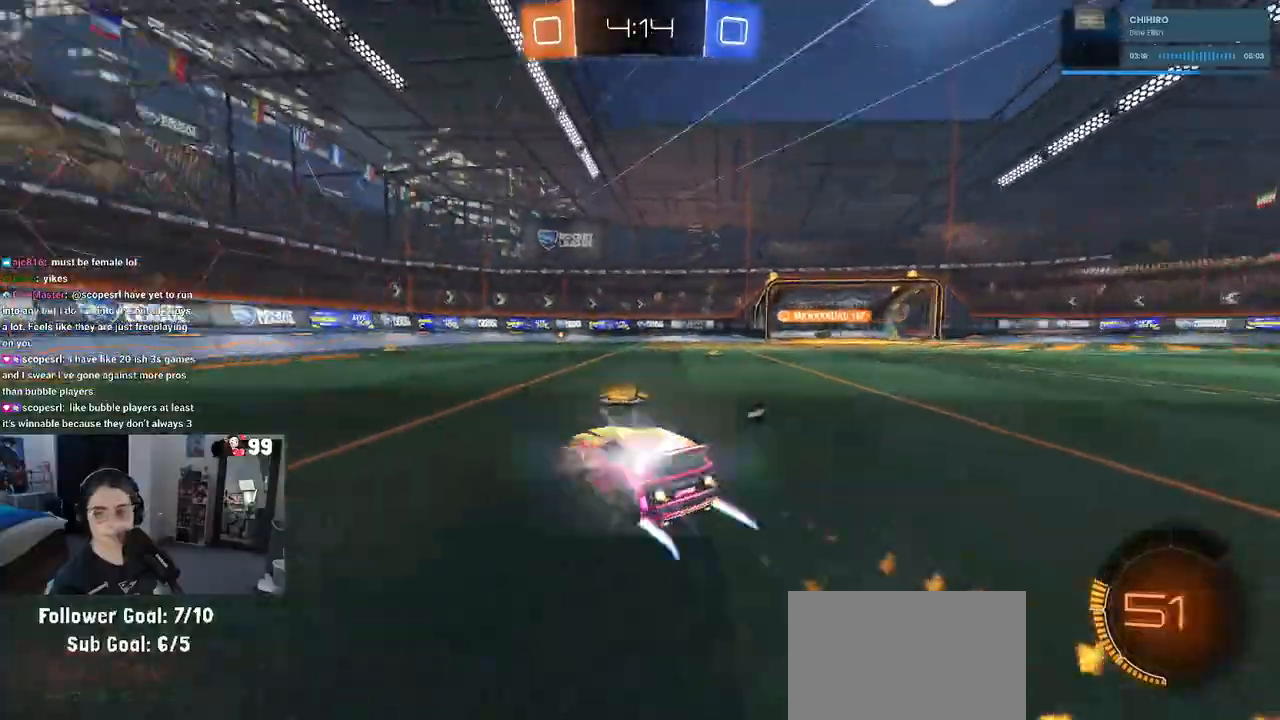
{"buttons": ["R2"], "left_stick": "center", "right_stick": "center", "events": [[133, "left_stick", "right"], [200, "left_stick", "center"], [250, "R1", "up"]]}
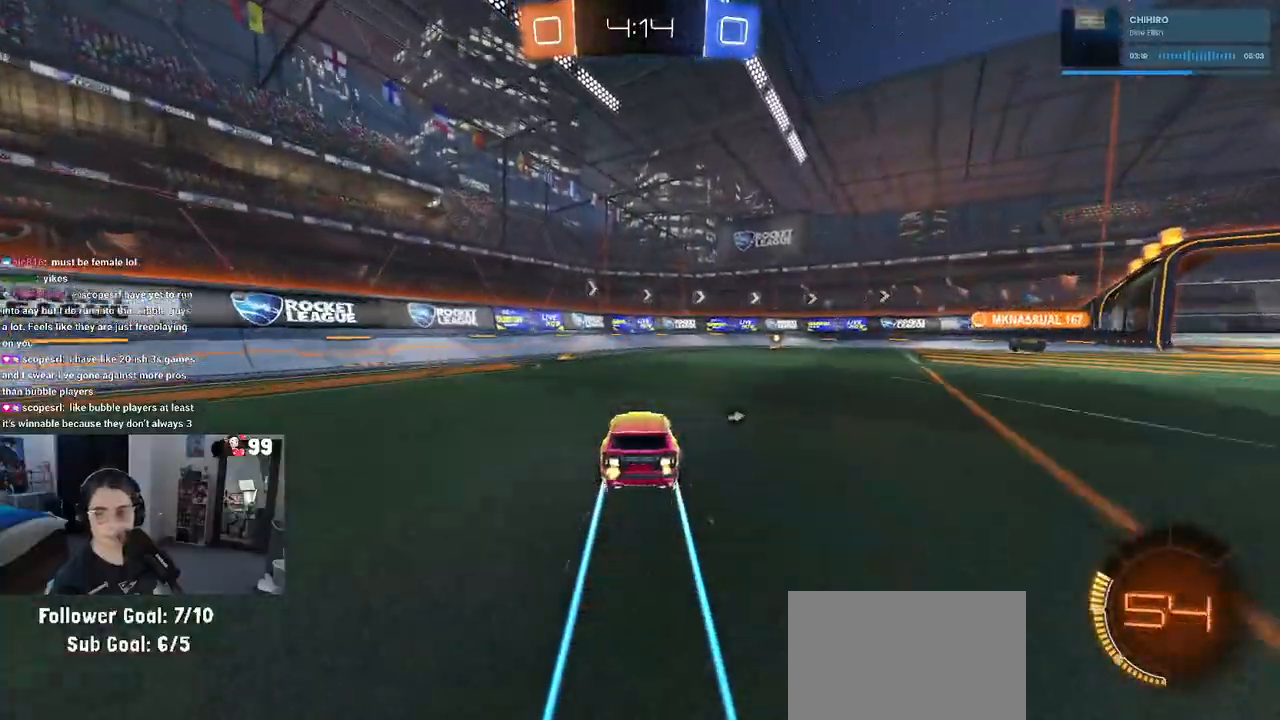
{"buttons": ["R2"], "left_stick": "right", "right_stick": "center", "events": [[467, "left_stick", "right"]]}
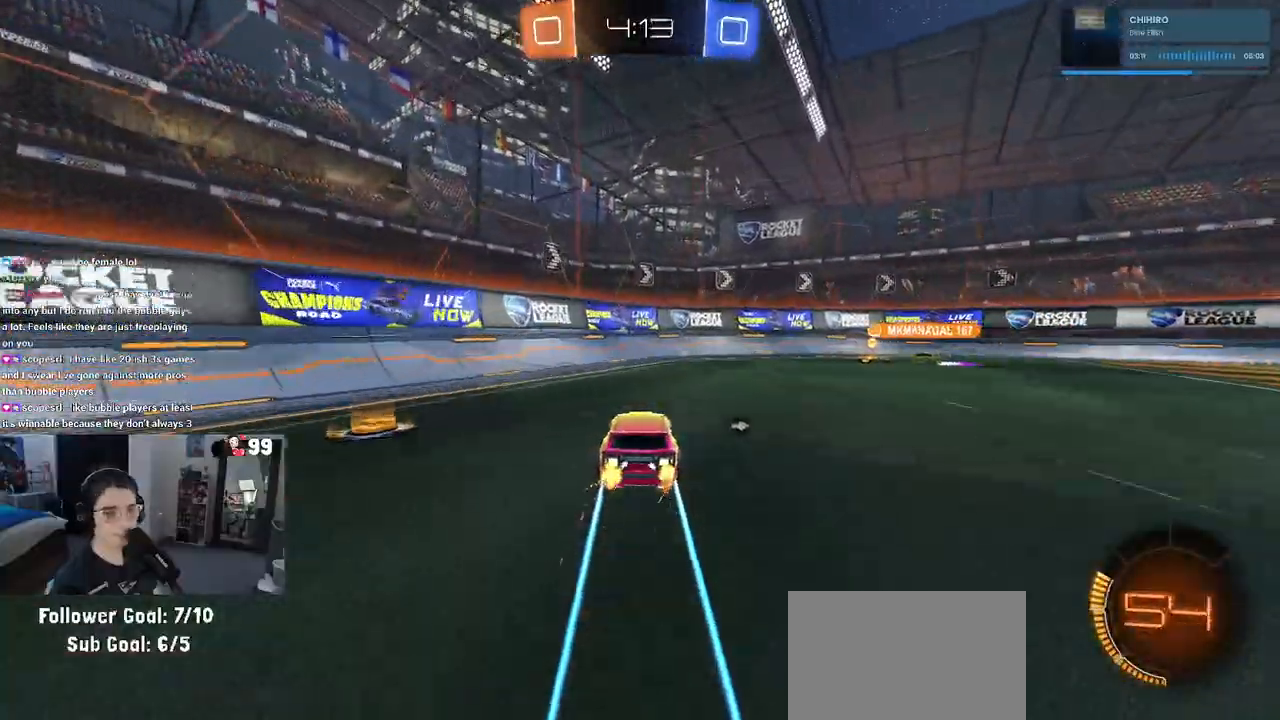
{"buttons": ["TRIANGLE", "R2"], "left_stick": "right", "right_stick": "center", "events": [[367, "TRIANGLE", "down"]]}
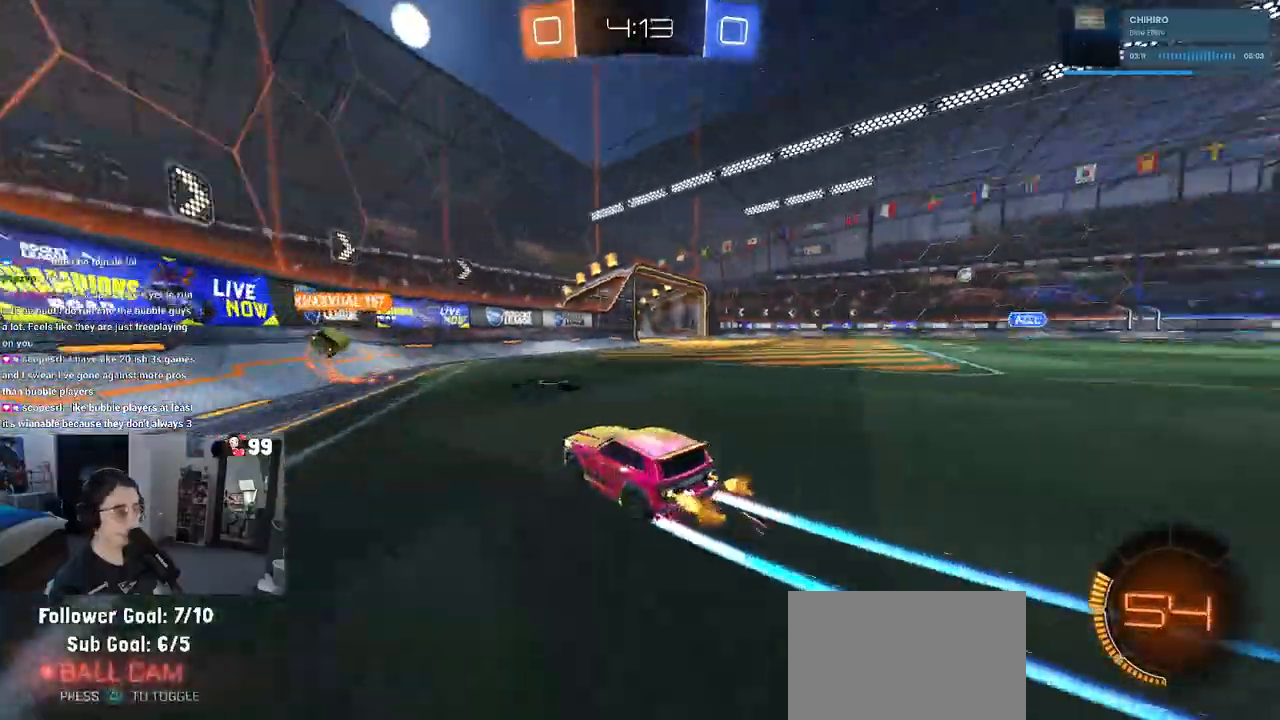
{"buttons": ["R1", "R2"], "left_stick": "right", "right_stick": "center", "events": [[17, "TRIANGLE", "up"], [467, "R1", "down"]]}
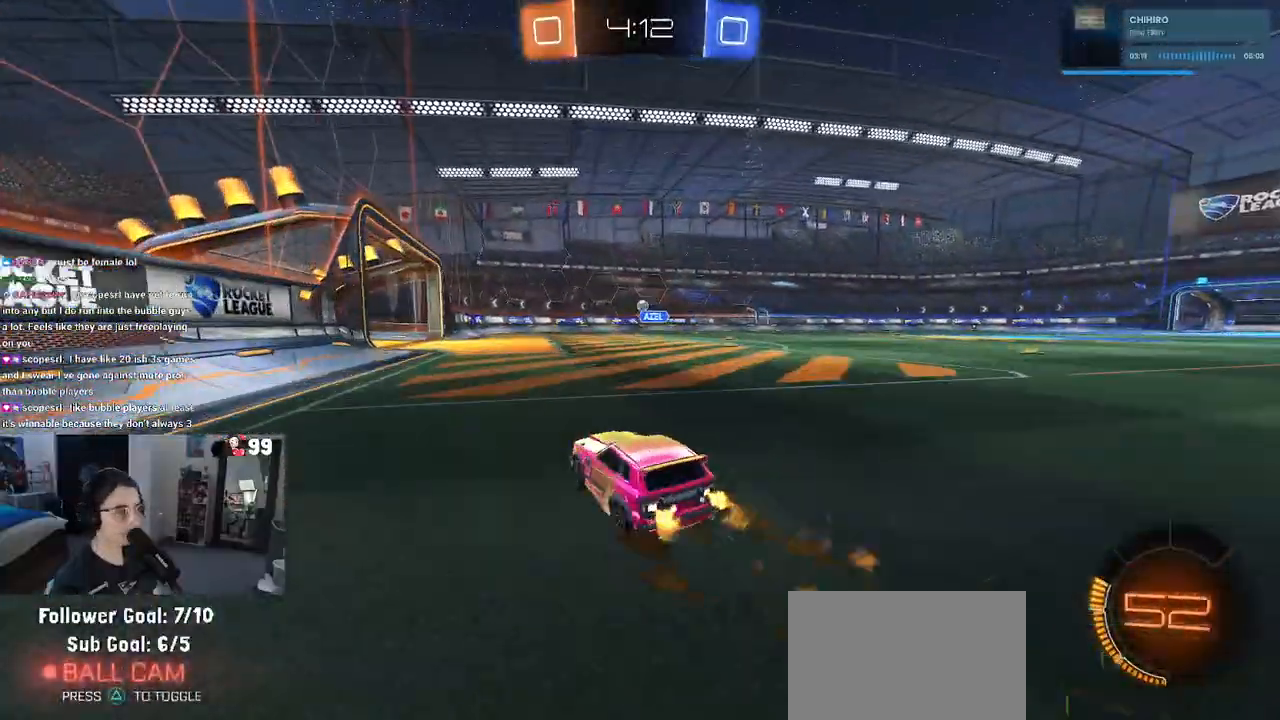
{"buttons": ["R2"], "left_stick": "center", "right_stick": "center", "events": [[167, "left_stick", "center"], [200, "R1", "up"], [333, "left_stick", "left"], [500, "left_stick", "center"]]}
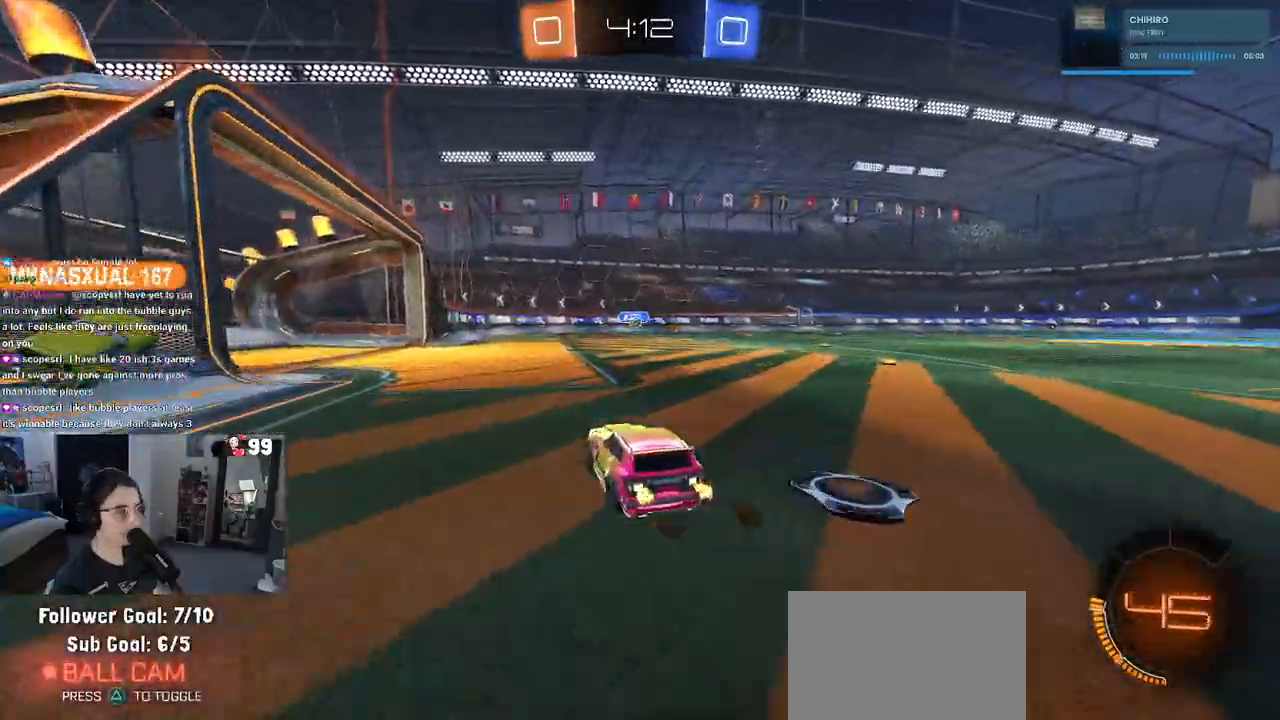
{"buttons": ["L2"], "left_stick": "left", "right_stick": "center", "events": [[267, "left_stick", "left"], [333, "L2", "down"], [333, "R2", "up"]]}
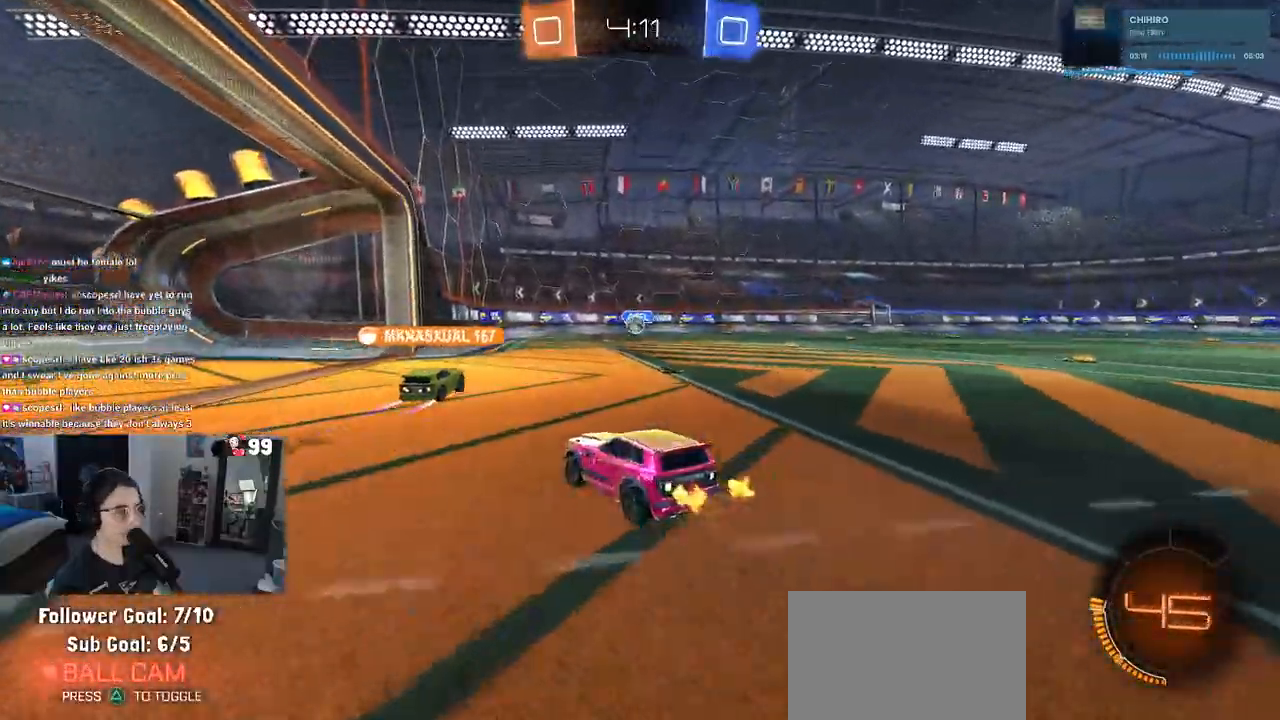
{"buttons": ["R2"], "left_stick": "right", "right_stick": "center", "events": [[17, "R2", "down"], [117, "L2", "up"], [167, "left_stick", "center"], [283, "left_stick", "right"]]}
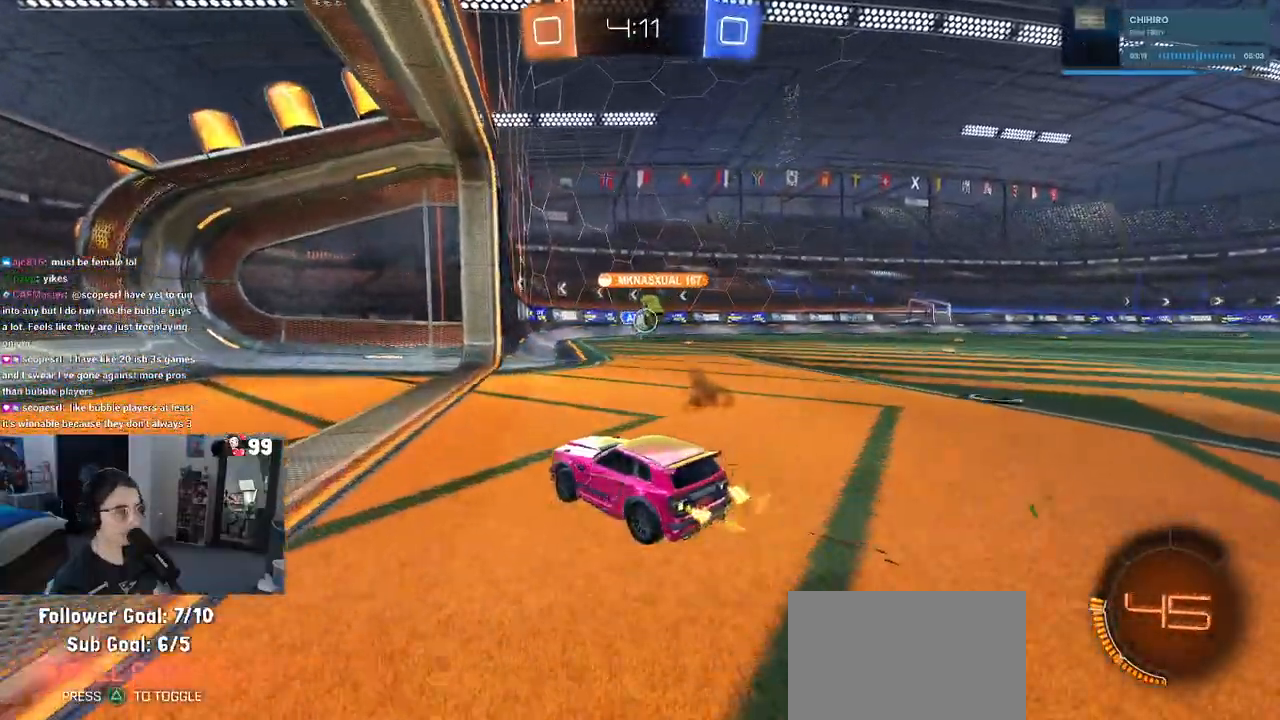
{"buttons": ["R2"], "left_stick": "right", "right_stick": "center", "events": [[33, "R2", "up"], [67, "L2", "down"], [150, "R2", "down"], [217, "L2", "up"], [217, "left_stick", "center"], [417, "left_stick", "right"]]}
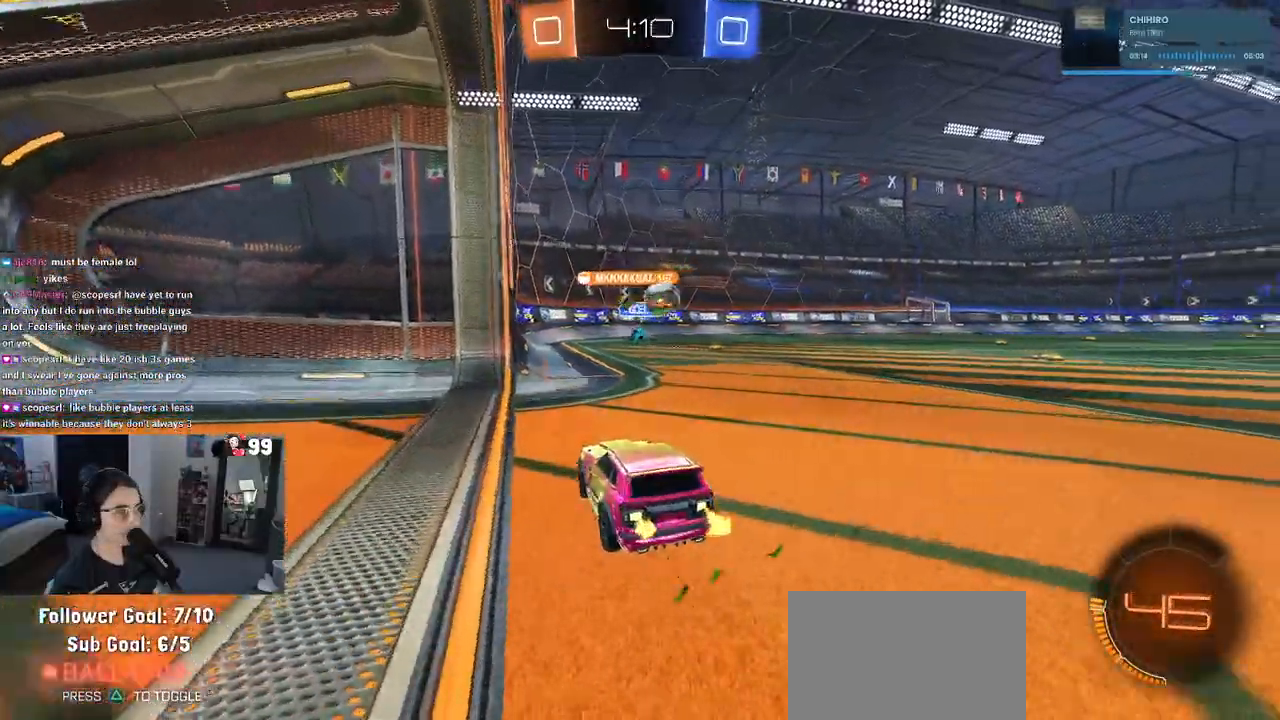
{"buttons": ["R2"], "left_stick": "center", "right_stick": "center", "events": [[433, "left_stick", "center"]]}
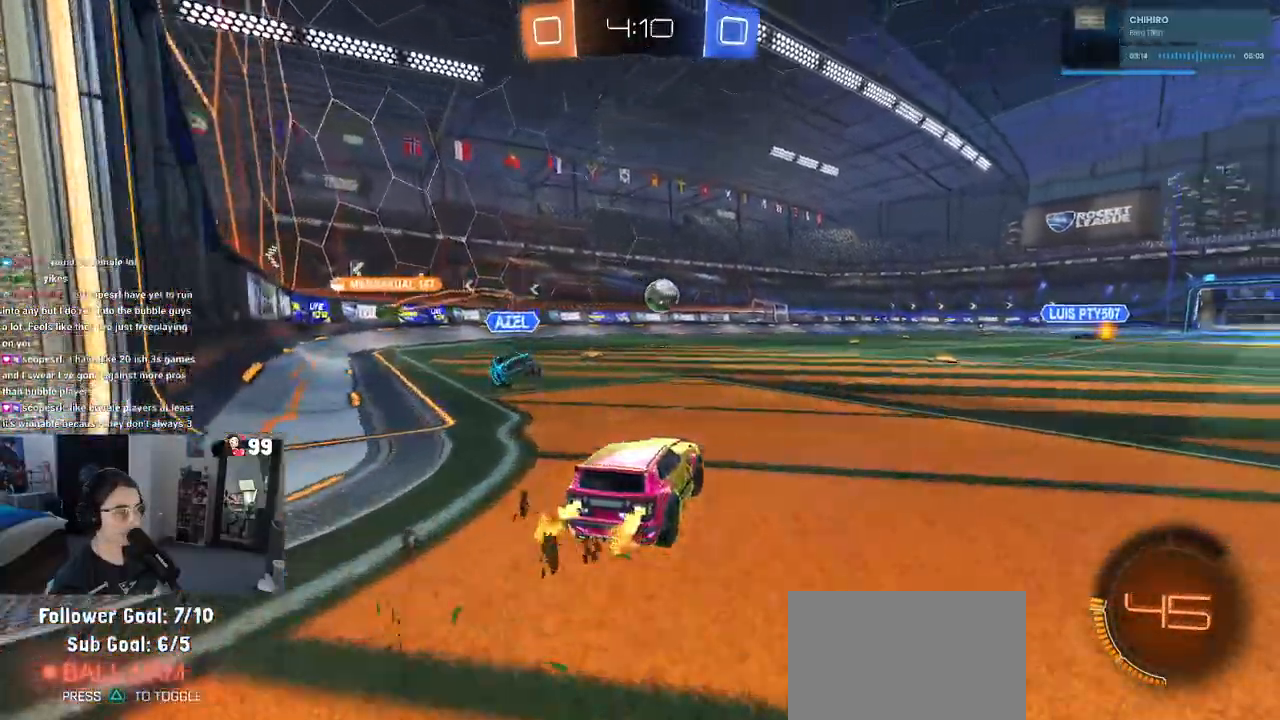
{"buttons": ["R2"], "left_stick": "left", "right_stick": "center", "events": [[50, "left_stick", "right"], [217, "left_stick", "center"], [283, "left_stick", "left"]]}
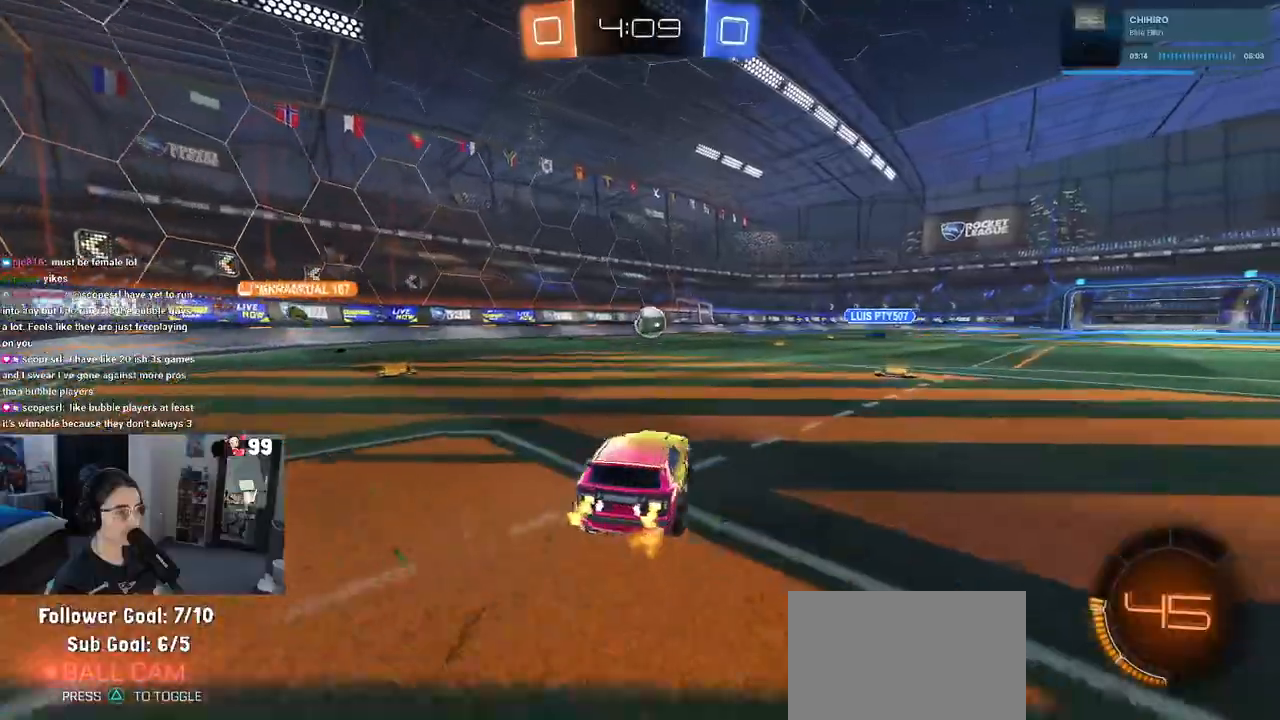
{"buttons": ["R2"], "left_stick": "left", "right_stick": "center", "events": [[50, "SQUARE", "down"], [200, "SQUARE", "up"]]}
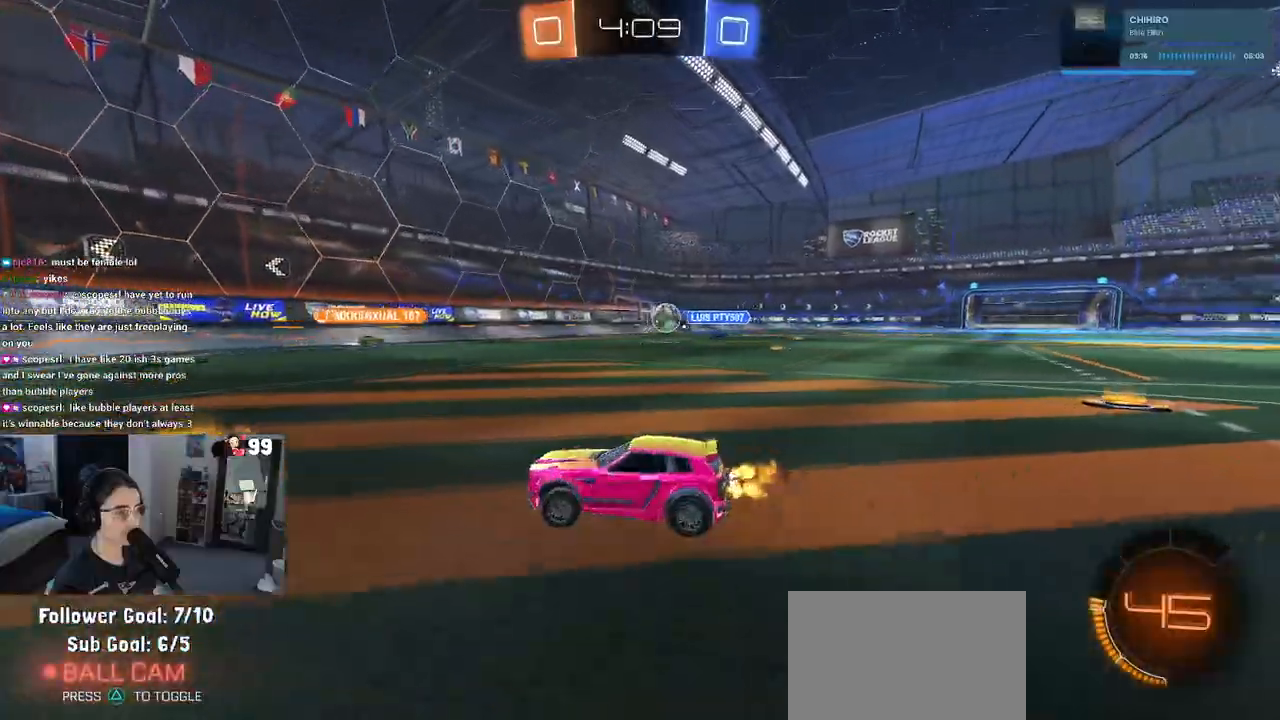
{"buttons": ["R2"], "left_stick": "left", "right_stick": "center", "events": []}